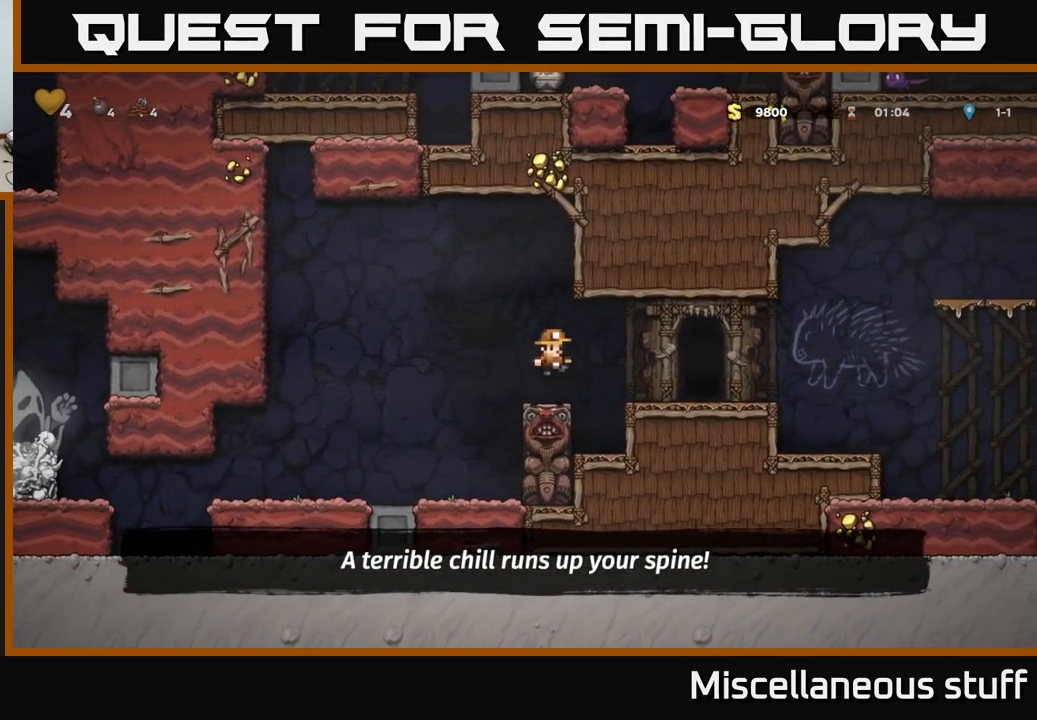
Gameplay with a controller (Xbox layout); each line is a JSON object with the inputs held at the frame after it. "events" lists button and stick changes between this image and that frame as [ms after this image, input, new state], when the widget could be followed in between. Not read: right_stick.
{"buttons": [], "left_stick": "center", "events": [[217, "A", "up"], [250, "DPAD_RIGHT", "up"], [350, "L2", "down"], [417, "L2", "up"]]}
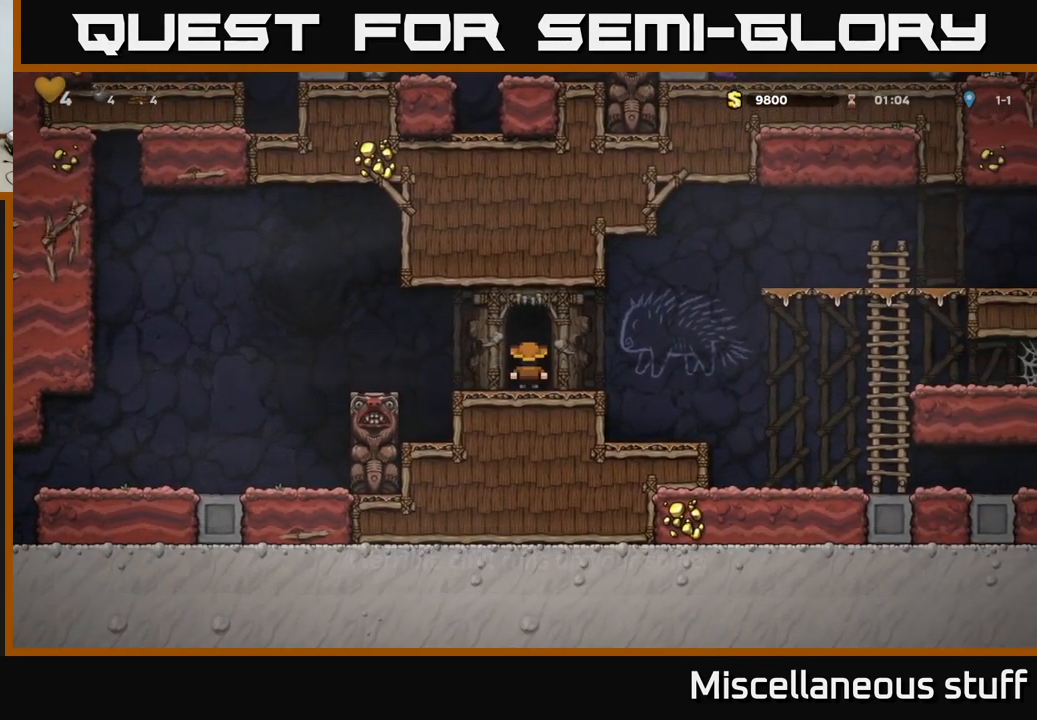
{"buttons": [], "left_stick": "center", "events": []}
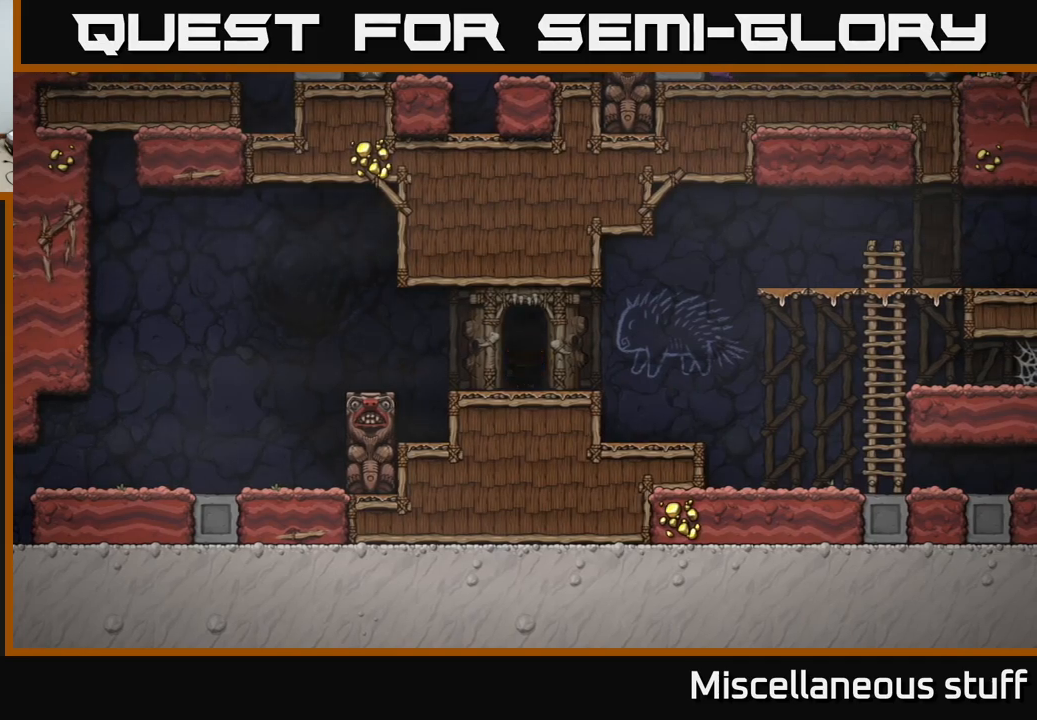
{"buttons": [], "left_stick": "center", "events": []}
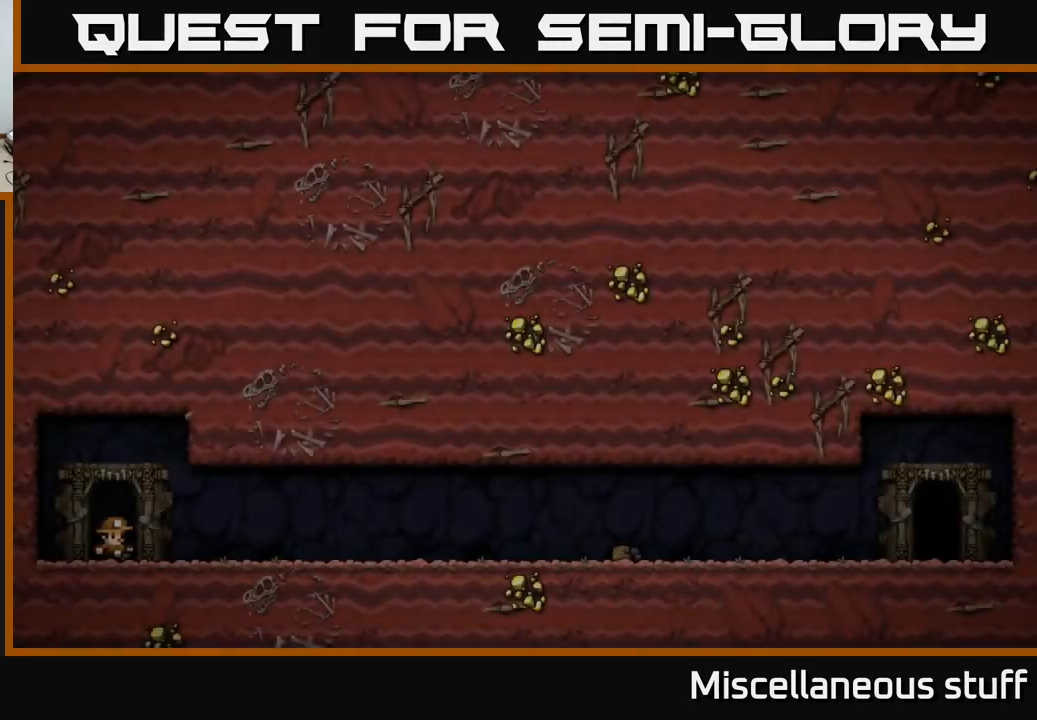
{"buttons": [], "left_stick": "center", "events": [[183, "A", "down"], [450, "A", "up"]]}
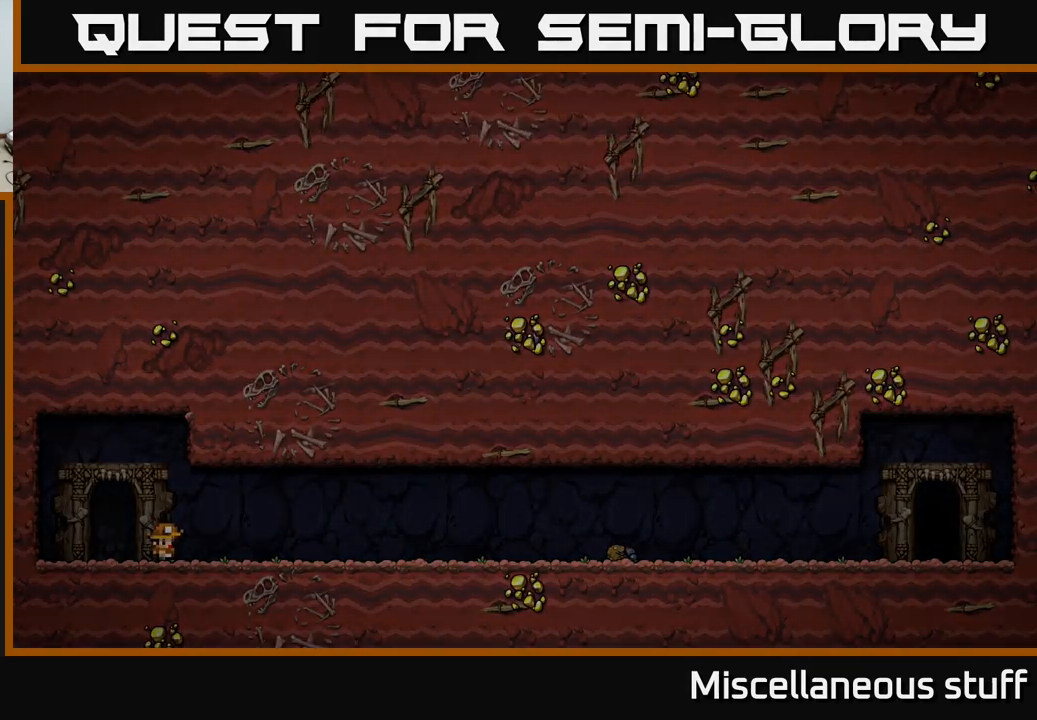
{"buttons": [], "left_stick": "center", "events": []}
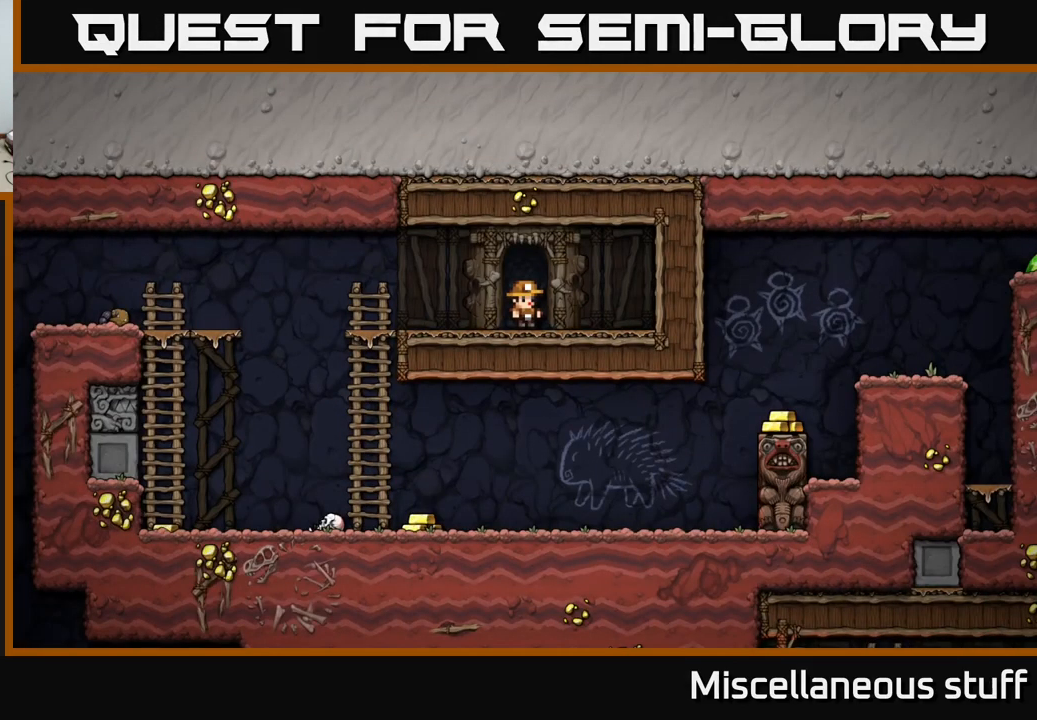
{"buttons": ["DPAD_LEFT"], "left_stick": "center", "events": [[233, "DPAD_LEFT", "down"]]}
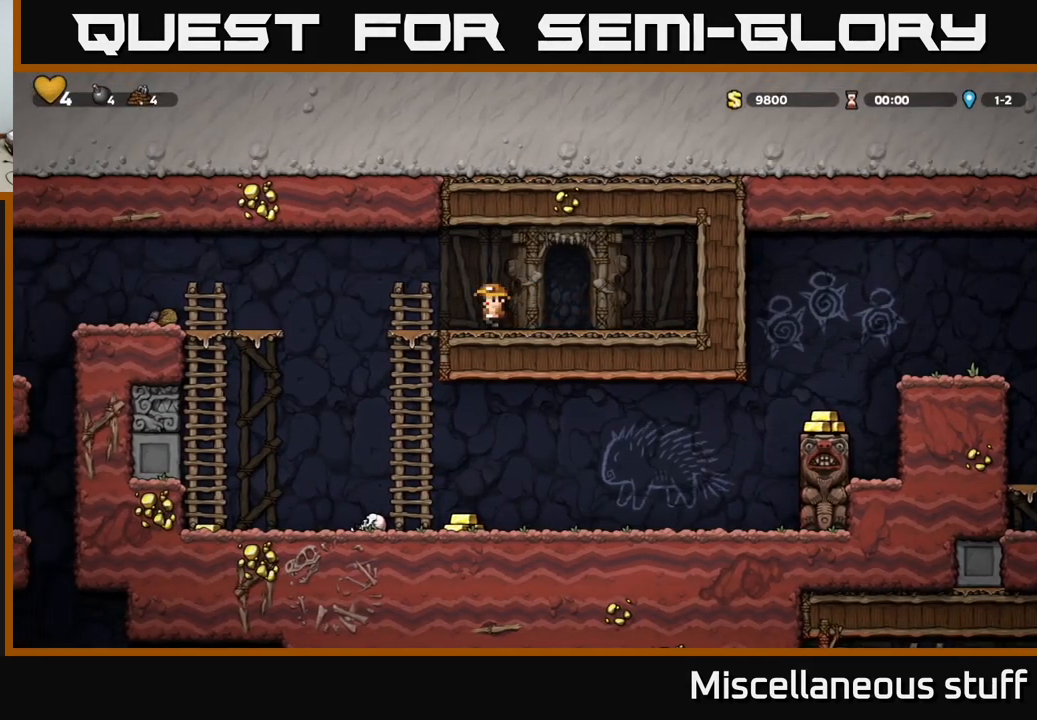
{"buttons": ["DPAD_RIGHT"], "left_stick": "center", "events": [[100, "DPAD_DOWN", "down"], [100, "DPAD_LEFT", "up"], [166, "A", "down"], [250, "A", "up"], [266, "DPAD_DOWN", "up"], [450, "DPAD_RIGHT", "down"]]}
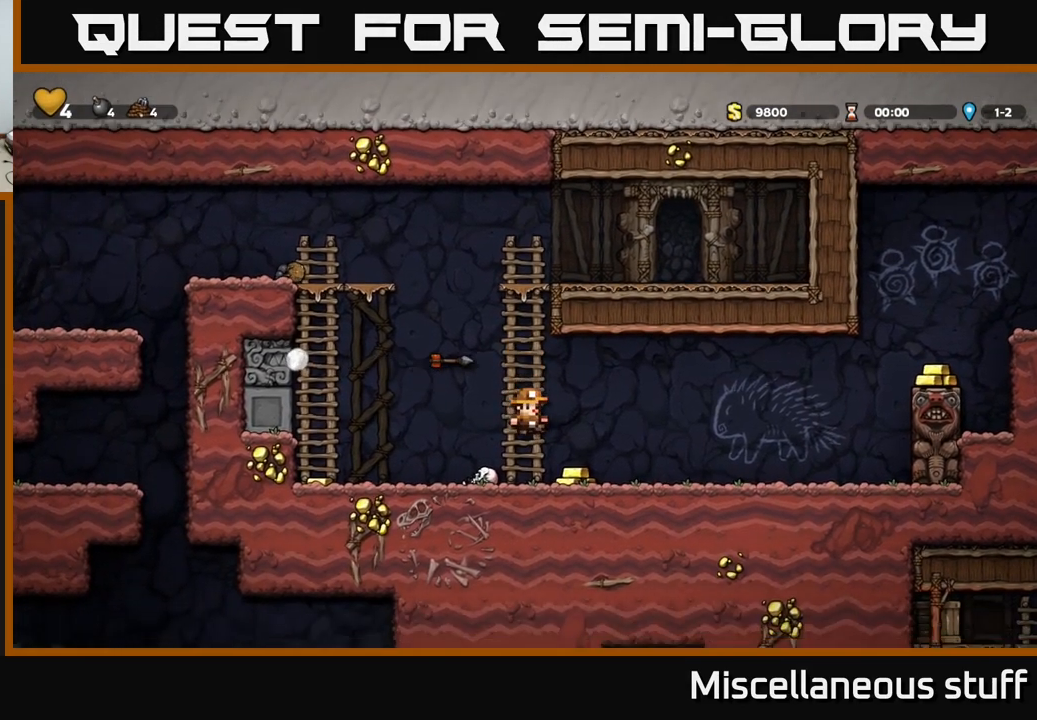
{"buttons": [], "left_stick": "center", "events": [[66, "DPAD_RIGHT", "up"], [183, "DPAD_LEFT", "down"], [333, "DPAD_LEFT", "up"]]}
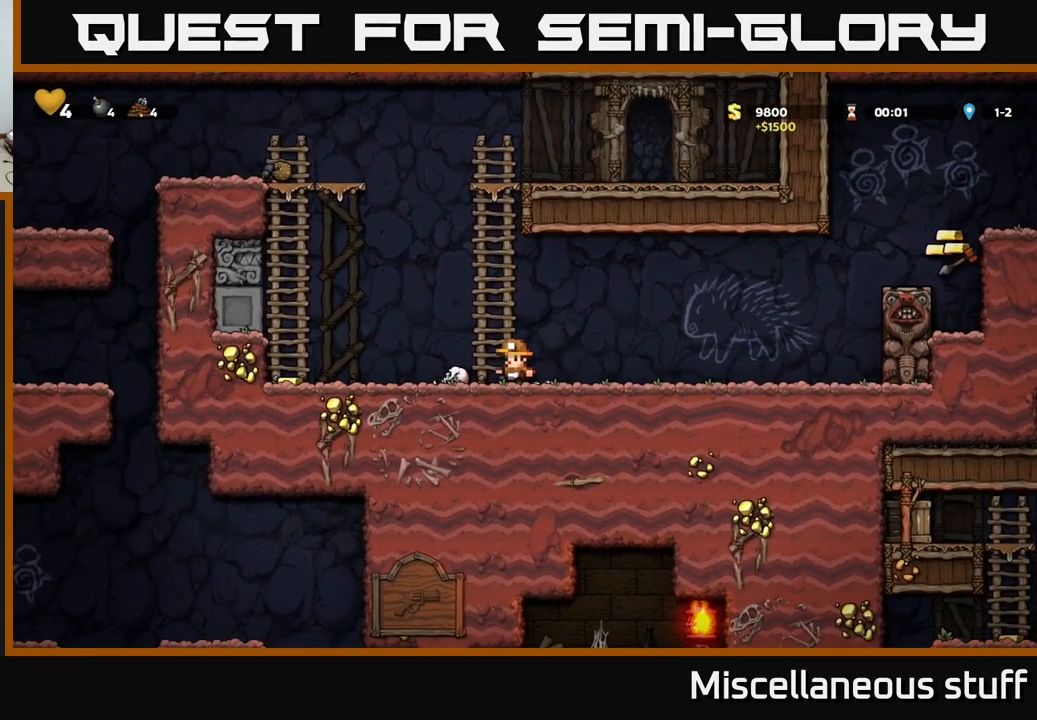
{"buttons": ["DPAD_RIGHT"], "left_stick": "center", "events": [[33, "DPAD_RIGHT", "down"]]}
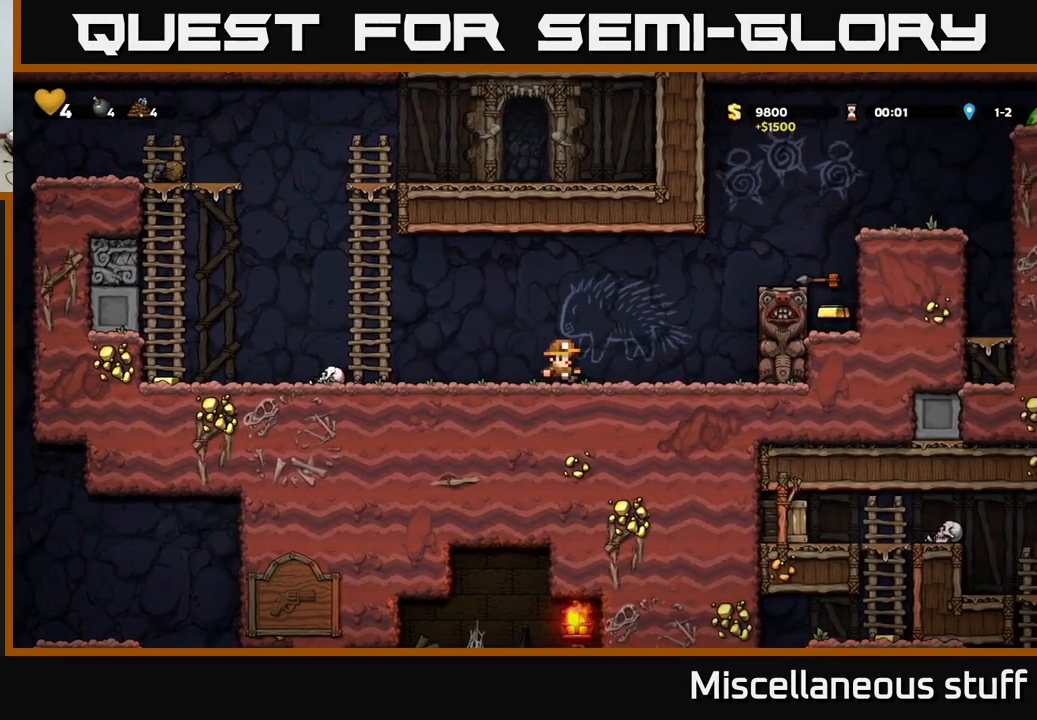
{"buttons": ["A", "DPAD_RIGHT"], "left_stick": "center", "events": [[16, "A", "down"], [266, "A", "up"], [466, "A", "down"]]}
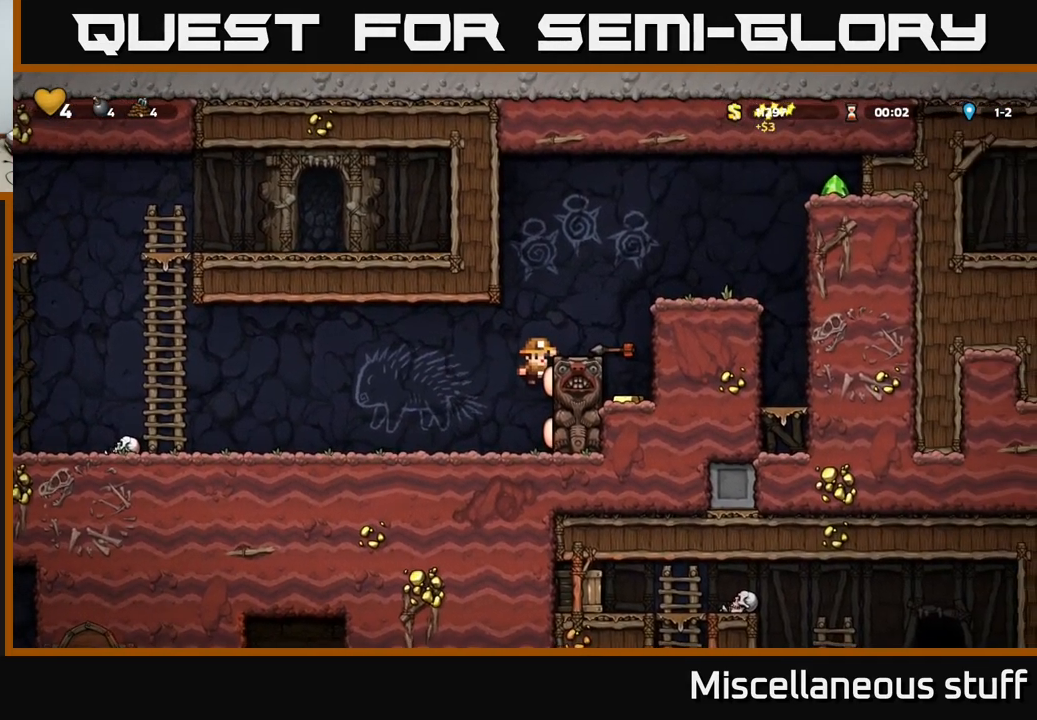
{"buttons": [], "left_stick": "center", "events": [[116, "A", "up"], [216, "DPAD_RIGHT", "up"]]}
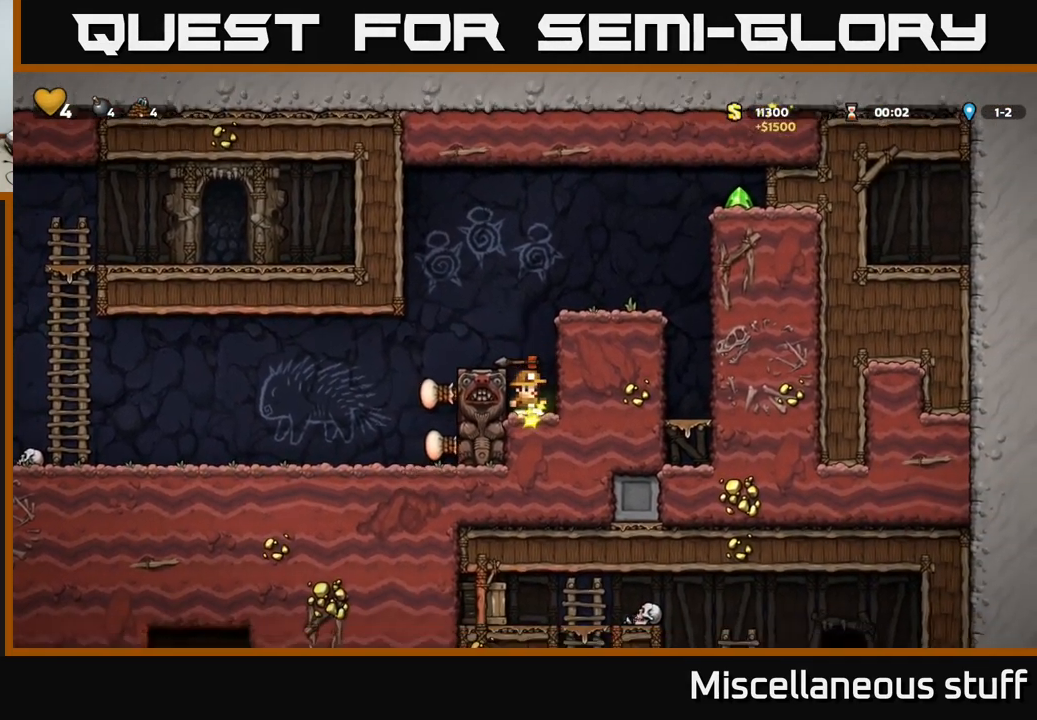
{"buttons": ["A", "DPAD_RIGHT"], "left_stick": "center", "events": [[83, "A", "down"], [217, "DPAD_RIGHT", "down"], [300, "A", "up"], [417, "A", "down"]]}
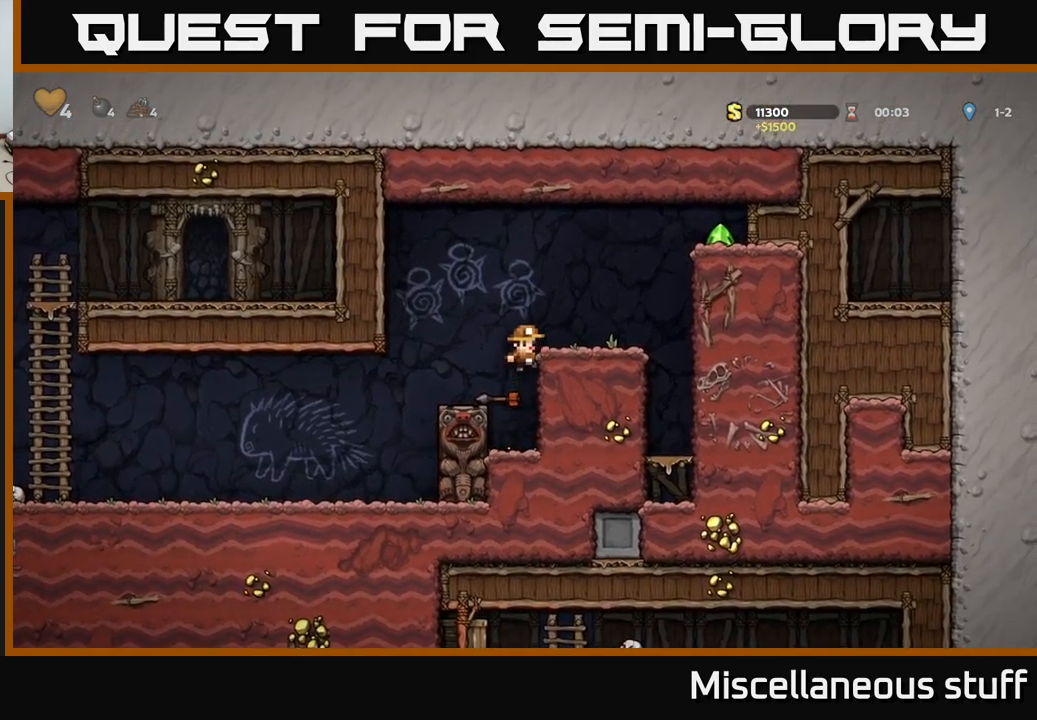
{"buttons": ["DPAD_RIGHT"], "left_stick": "center", "events": [[17, "A", "up"], [150, "DPAD_RIGHT", "up"], [267, "DPAD_RIGHT", "down"], [300, "A", "down"], [467, "A", "up"]]}
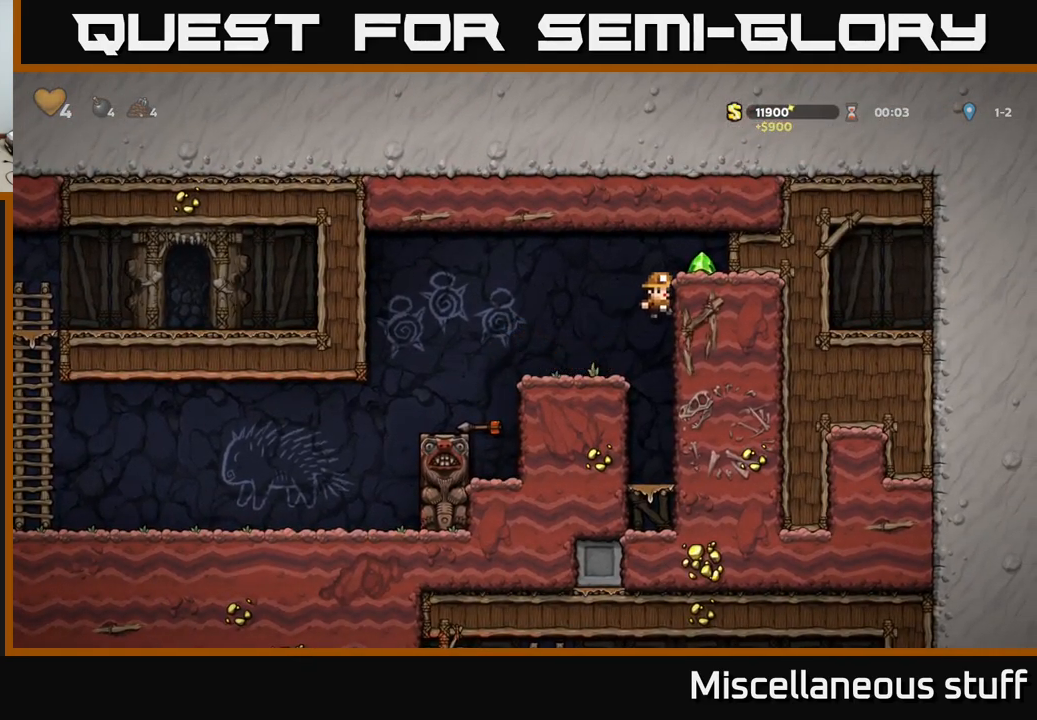
{"buttons": ["DPAD_LEFT"], "left_stick": "center", "events": [[117, "A", "down"], [217, "A", "up"], [367, "DPAD_RIGHT", "up"], [417, "DPAD_LEFT", "down"]]}
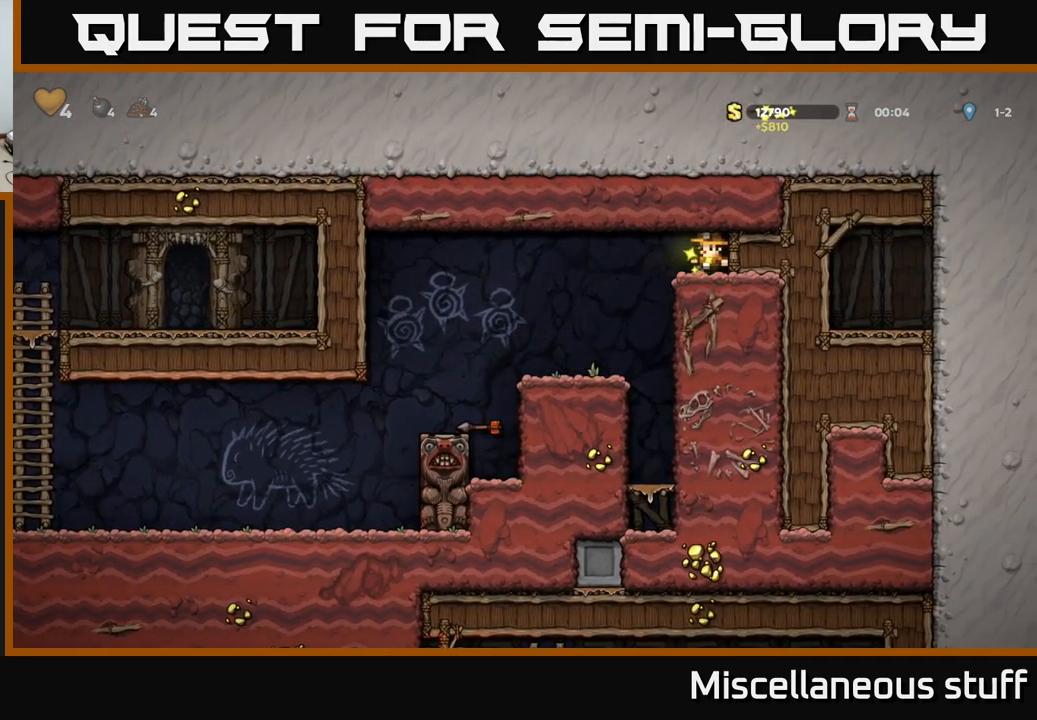
{"buttons": [], "left_stick": "center", "events": [[483, "DPAD_LEFT", "up"]]}
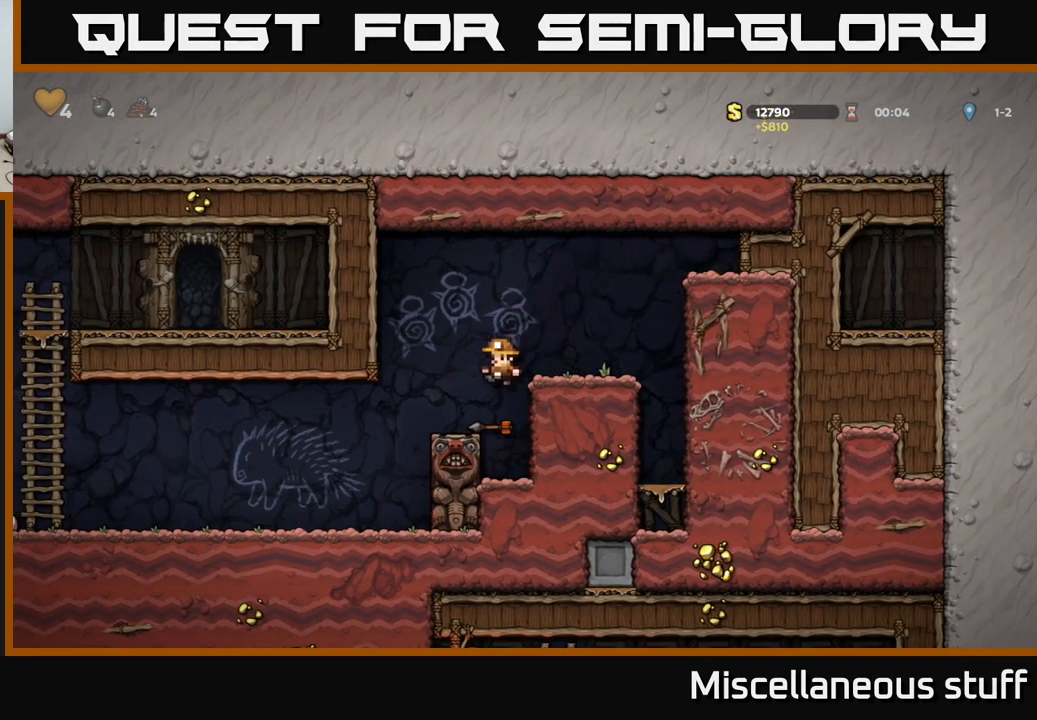
{"buttons": ["DPAD_LEFT"], "left_stick": "center", "events": [[117, "DPAD_DOWN", "down"], [217, "X", "down"], [350, "X", "up"], [417, "DPAD_DOWN", "up"], [467, "DPAD_LEFT", "down"]]}
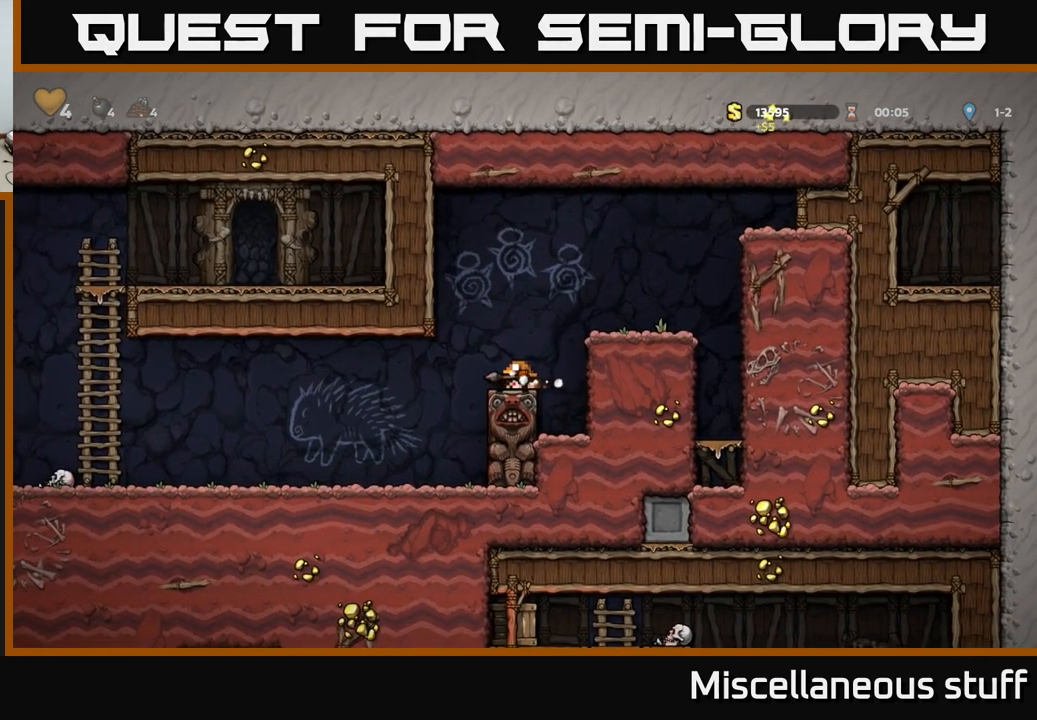
{"buttons": ["DPAD_LEFT"], "left_stick": "center", "events": []}
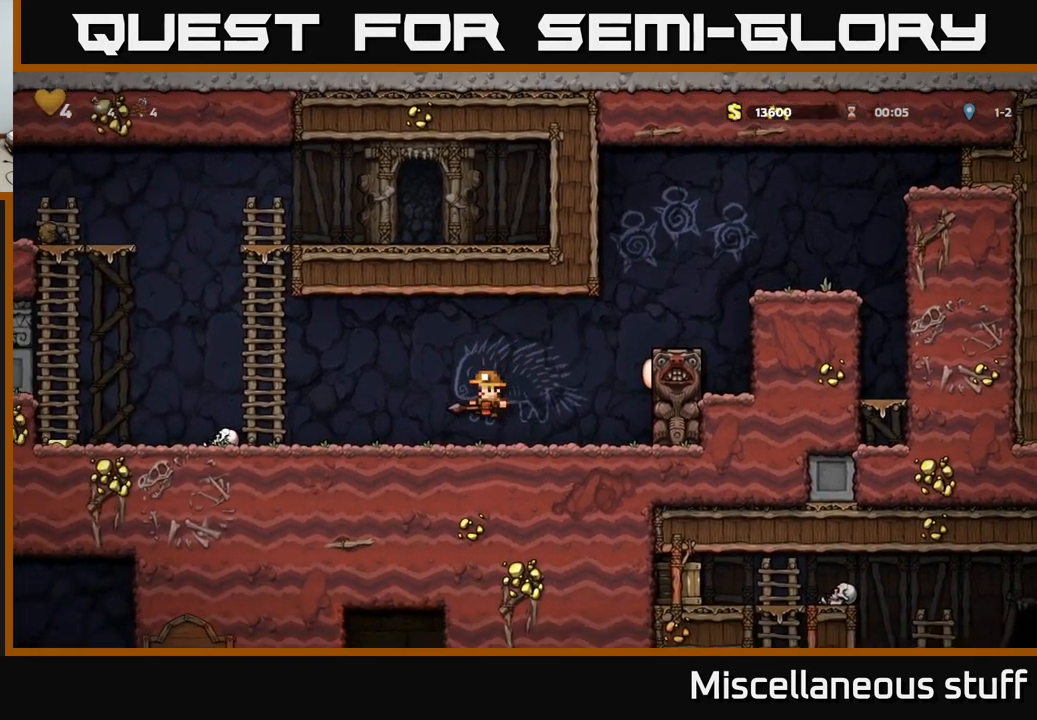
{"buttons": ["DPAD_UP", "DPAD_LEFT"], "left_stick": "center", "events": [[183, "A", "down"], [350, "A", "up"], [400, "DPAD_UP", "down"]]}
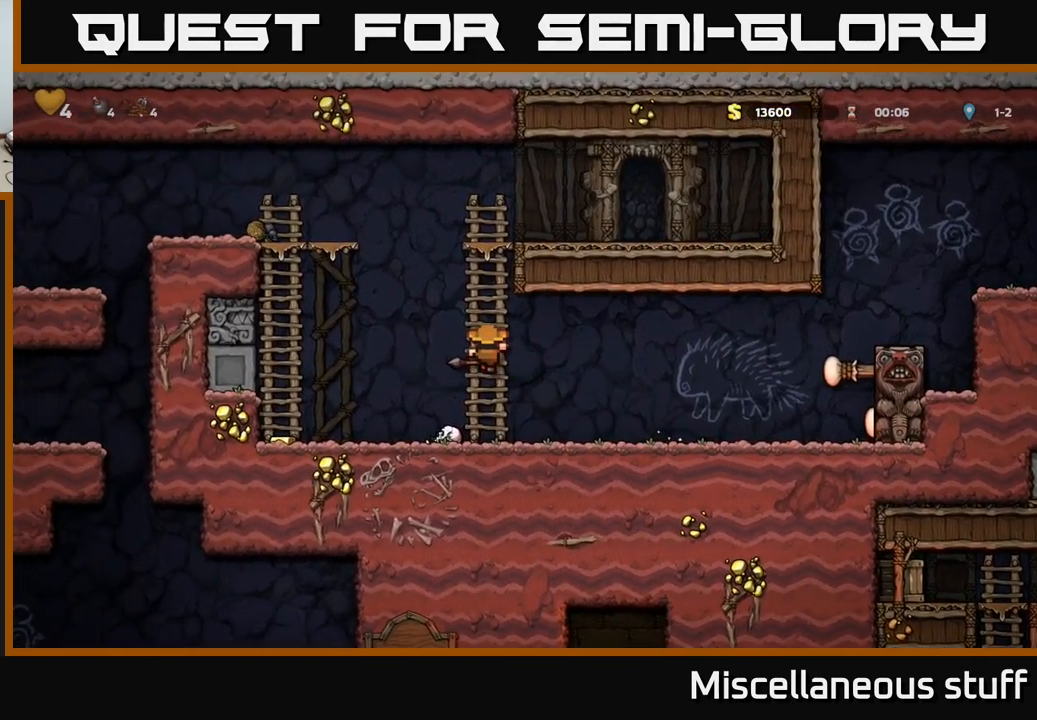
{"buttons": ["DPAD_UP"], "left_stick": "center", "events": [[17, "A", "down"], [67, "DPAD_UP", "up"], [433, "A", "up"], [450, "DPAD_UP", "down"], [483, "DPAD_LEFT", "up"]]}
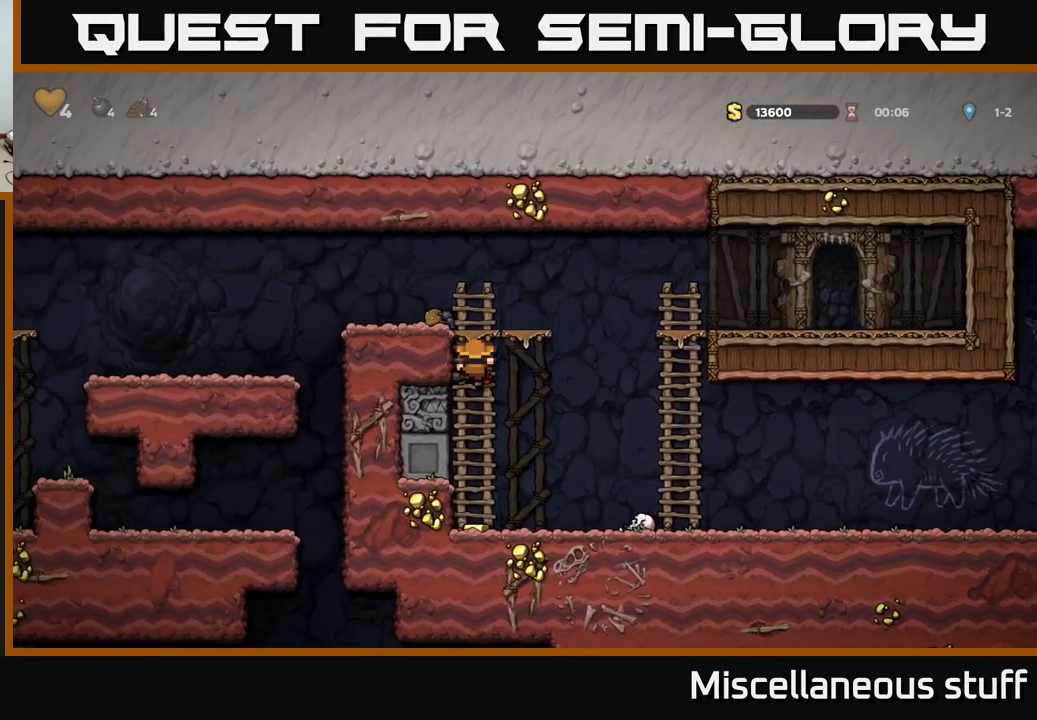
{"buttons": [], "left_stick": "center", "events": [[183, "A", "down"], [300, "A", "up"], [300, "DPAD_LEFT", "down"], [333, "DPAD_UP", "up"], [483, "DPAD_LEFT", "up"]]}
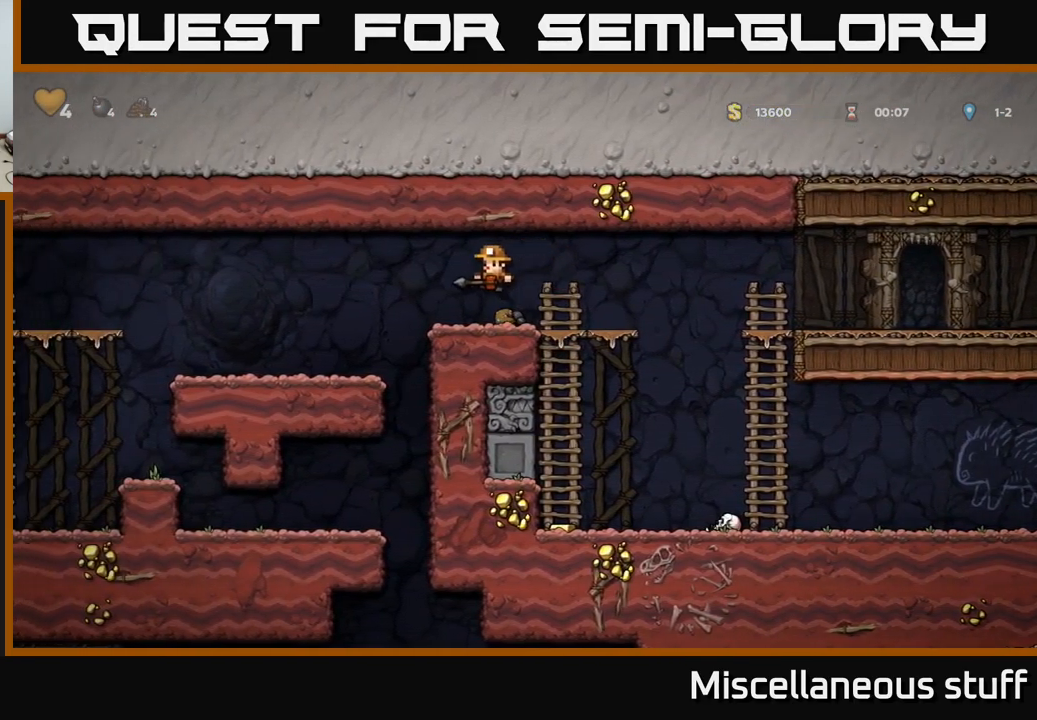
{"buttons": ["DPAD_LEFT"], "left_stick": "center", "events": [[17, "DPAD_LEFT", "down"], [267, "A", "down"], [317, "A", "up"]]}
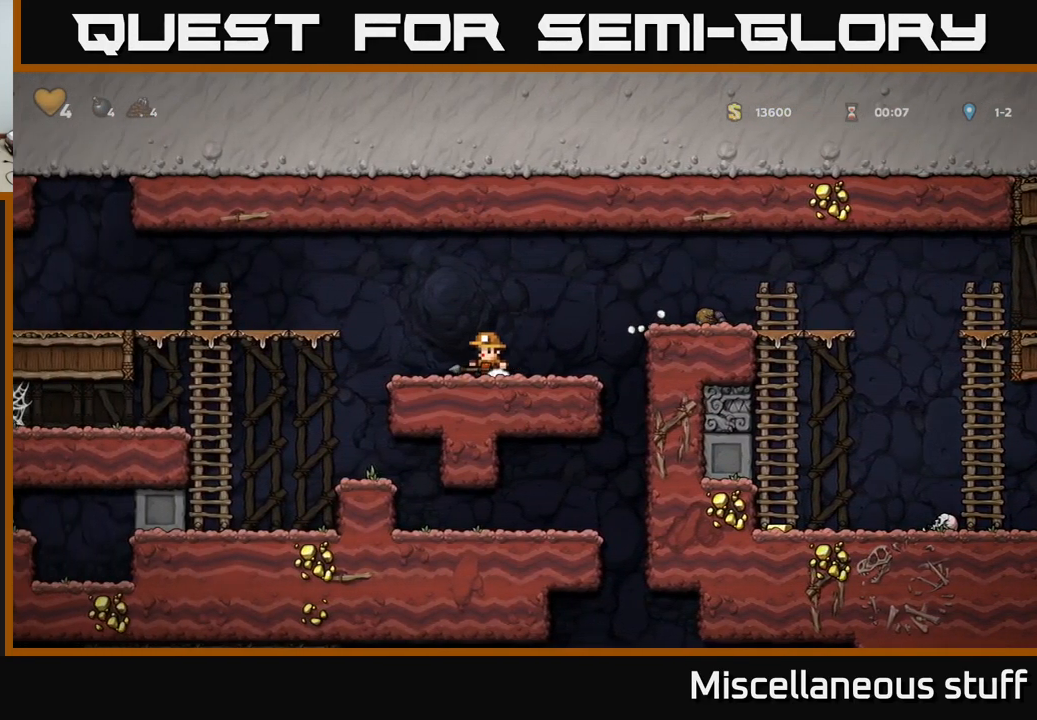
{"buttons": ["DPAD_LEFT"], "left_stick": "center", "events": [[233, "A", "down"], [333, "A", "up"]]}
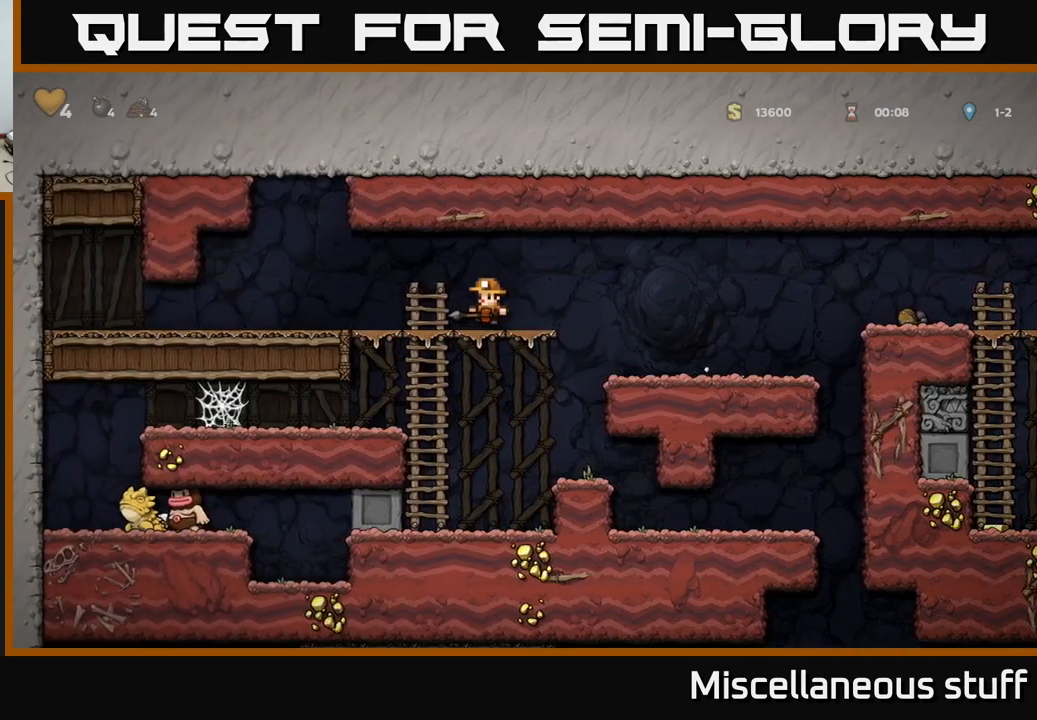
{"buttons": ["DPAD_DOWN"], "left_stick": "center", "events": [[100, "DPAD_LEFT", "up"], [384, "DPAD_RIGHT", "down"], [484, "DPAD_DOWN", "down"], [500, "DPAD_RIGHT", "up"]]}
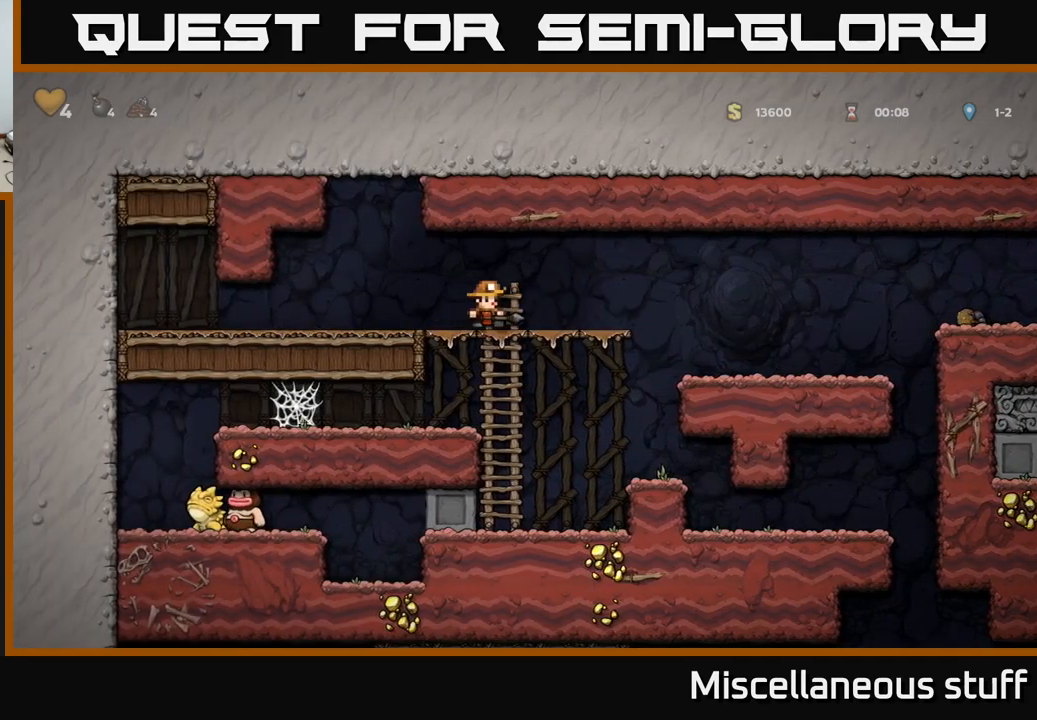
{"buttons": [], "left_stick": "center", "events": [[67, "A", "down"], [200, "A", "up"], [200, "DPAD_DOWN", "up"], [250, "DPAD_LEFT", "down"], [500, "DPAD_LEFT", "up"]]}
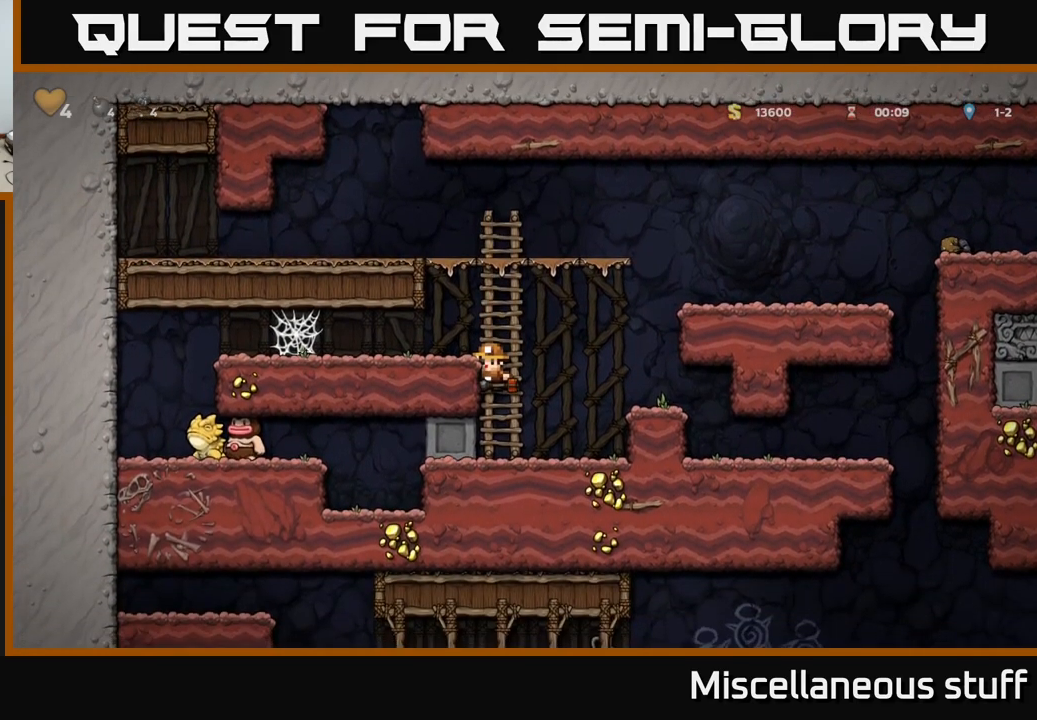
{"buttons": ["DPAD_LEFT"], "left_stick": "center", "events": [[184, "A", "down"], [234, "DPAD_LEFT", "down"], [300, "A", "up"]]}
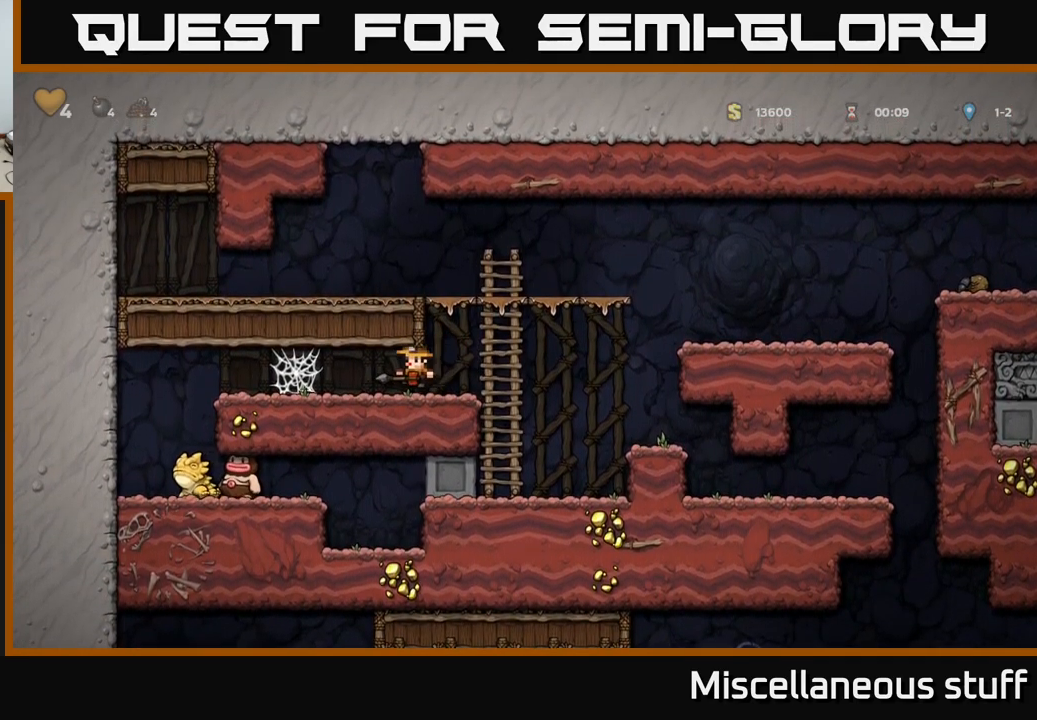
{"buttons": ["A", "DPAD_LEFT"], "left_stick": "center", "events": [[234, "A", "down"], [334, "A", "up"], [417, "A", "down"]]}
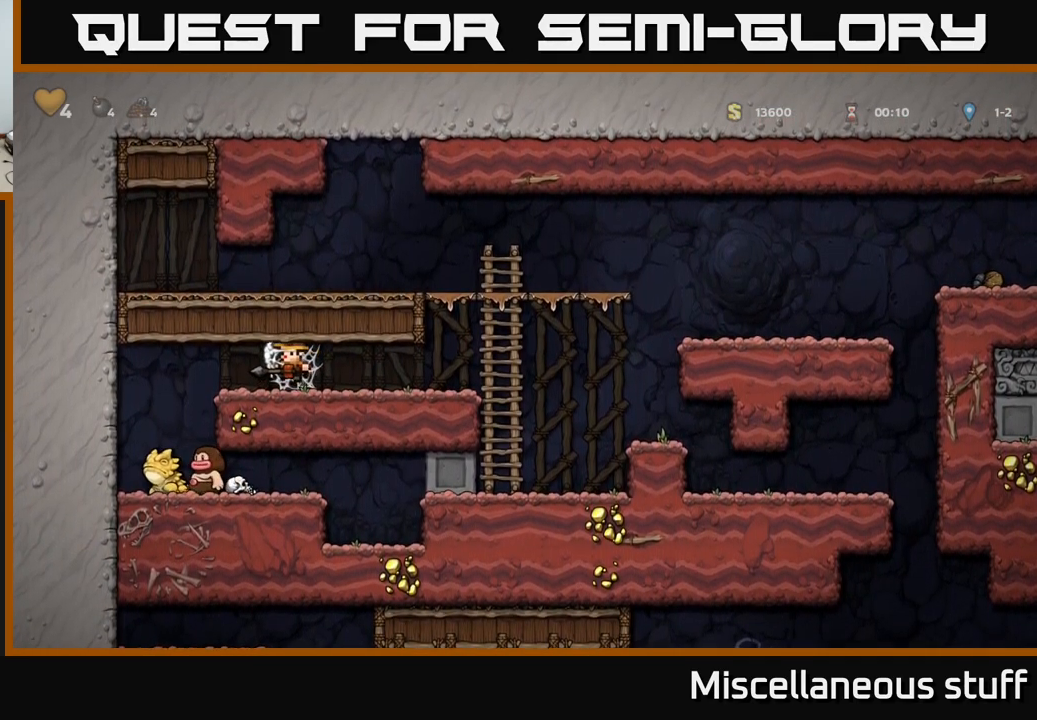
{"buttons": [], "left_stick": "center", "events": [[34, "A", "up"], [100, "A", "down"], [200, "A", "up"], [384, "DPAD_LEFT", "up"]]}
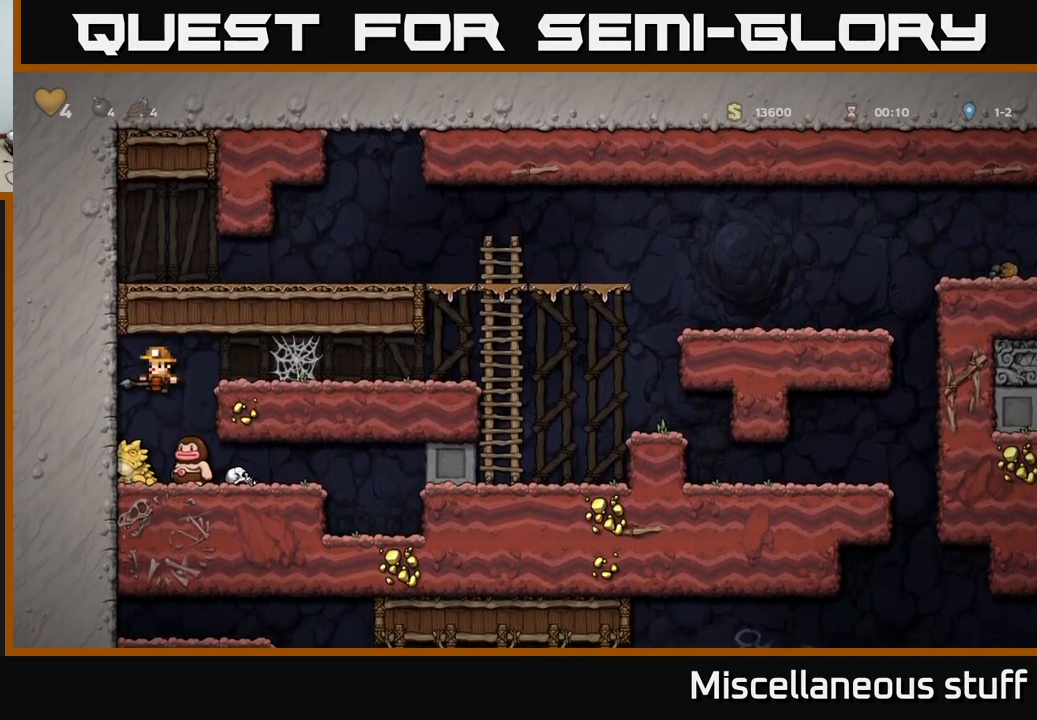
{"buttons": ["DPAD_RIGHT"], "left_stick": "center", "events": [[200, "A", "down"], [367, "A", "up"], [500, "DPAD_RIGHT", "down"]]}
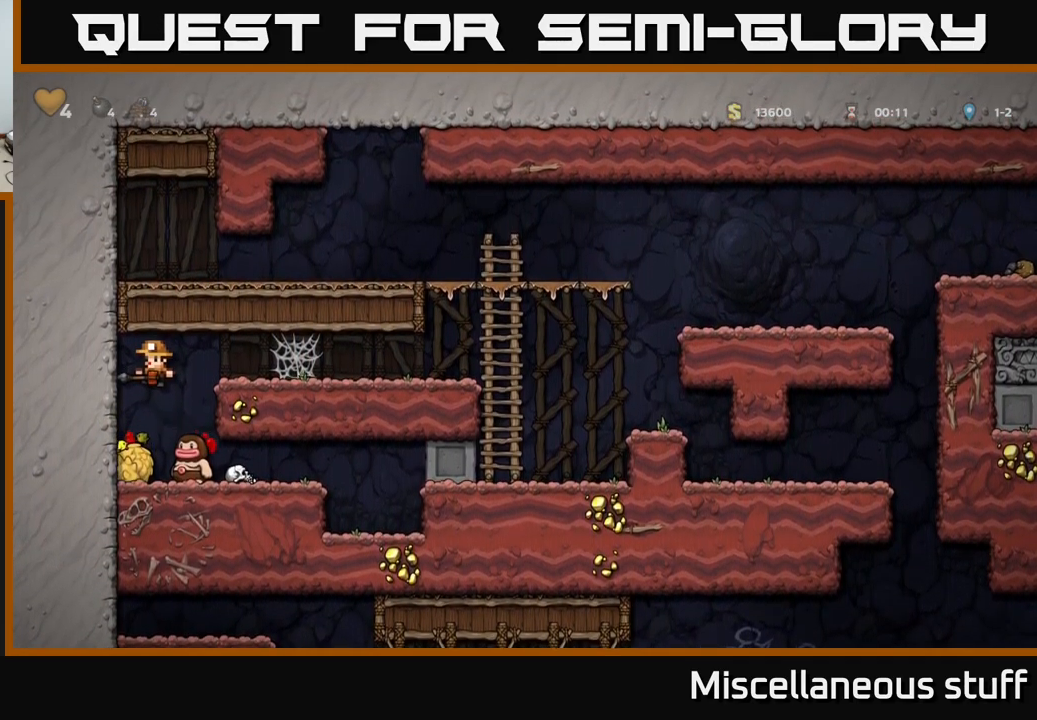
{"buttons": ["DPAD_RIGHT"], "left_stick": "center", "events": [[84, "DPAD_RIGHT", "up"], [100, "A", "down"], [284, "DPAD_RIGHT", "down"], [384, "A", "up"]]}
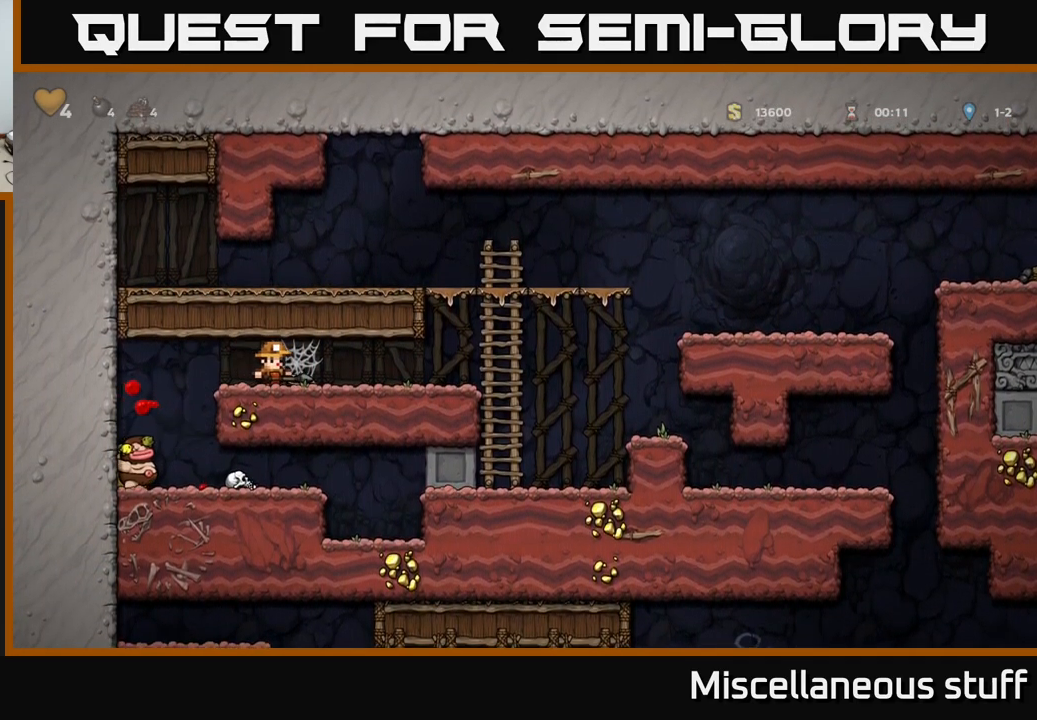
{"buttons": ["A", "DPAD_RIGHT"], "left_stick": "center", "events": [[84, "A", "down"], [200, "A", "up"], [250, "A", "down"], [350, "A", "up"], [417, "A", "down"]]}